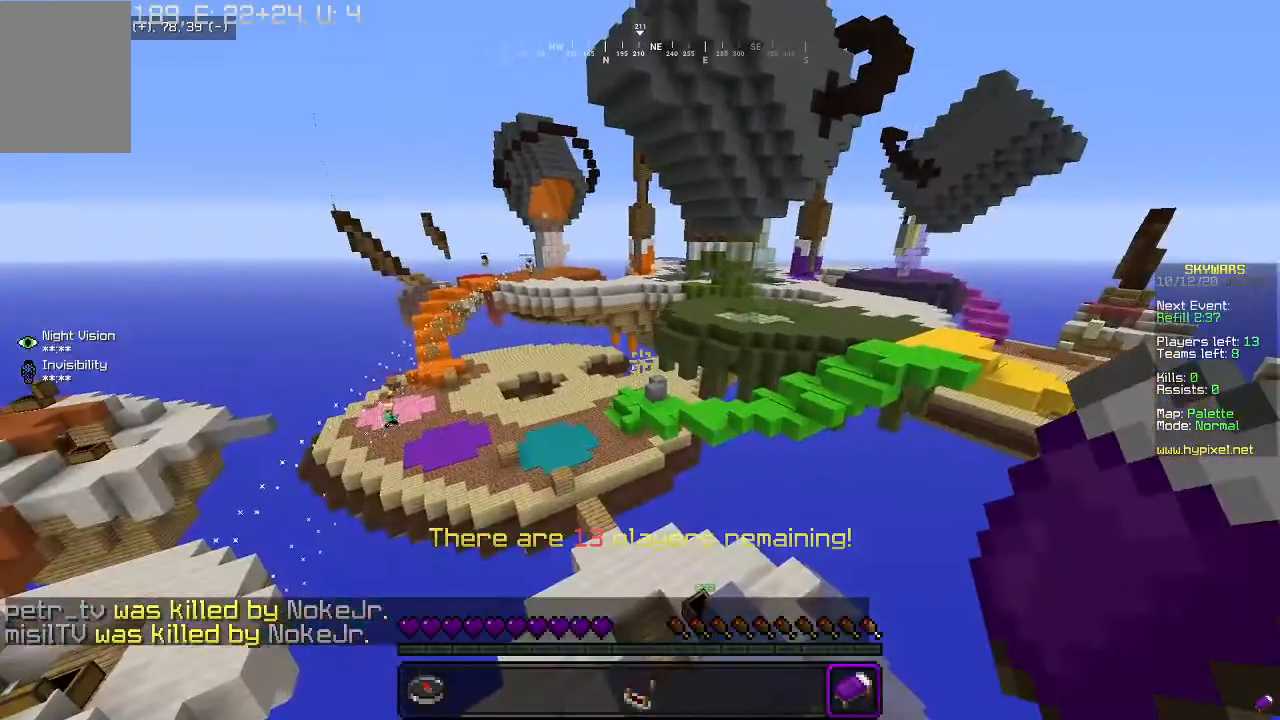
Gameplay with keyboard and mouse; each line is a JSON object with the keys and mouse buttons held at the frame after it. "events" lists presses ("down") and releases ("up") of "a", "d", "s", "w", "mouse_left" and "mouse_right" between this image and that frame as [ms after this image, input, new state], when the widget could be followed in between. "mouse_left", "mouse_right" = the "left", "right" buttons of the "mouse" list. No other keys are recorded. Fast repeated clicks can show as one long hold. Mouse movement is not recorded.
{"keys": [], "mouse": [], "events": [[67, "mouse_right", "down"], [200, "mouse_right", "up"]]}
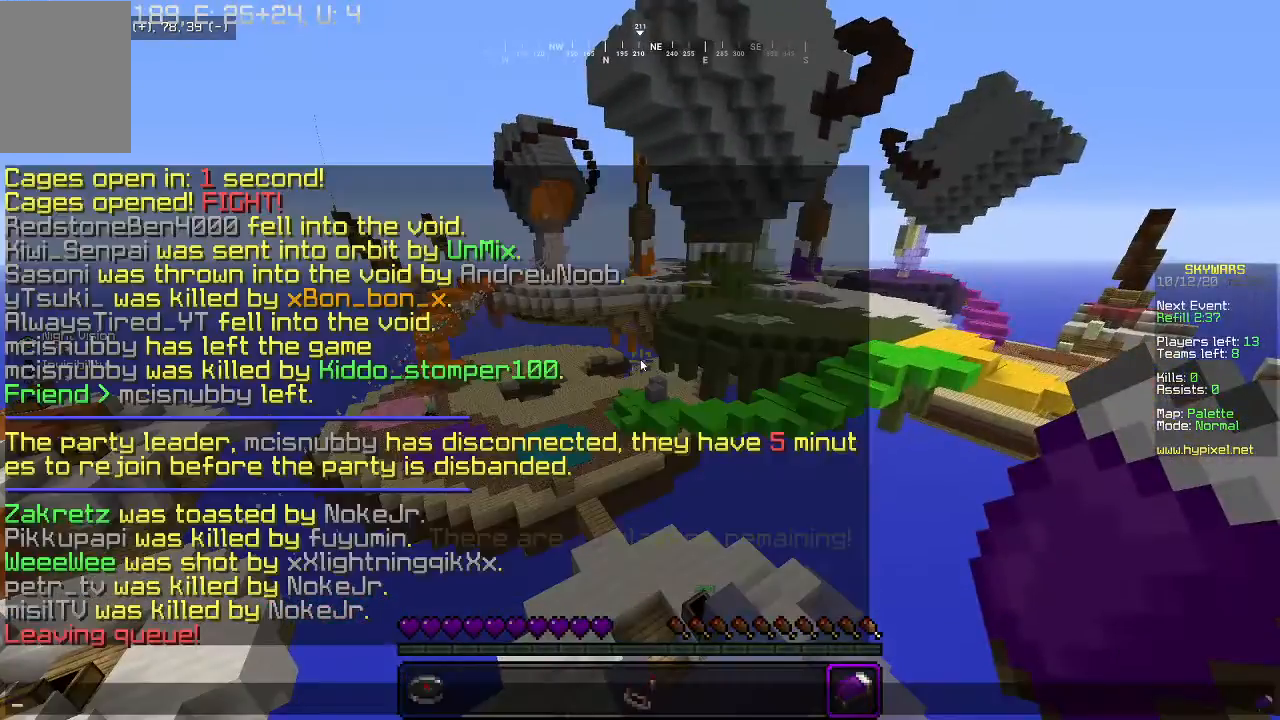
{"keys": [], "mouse": [], "events": []}
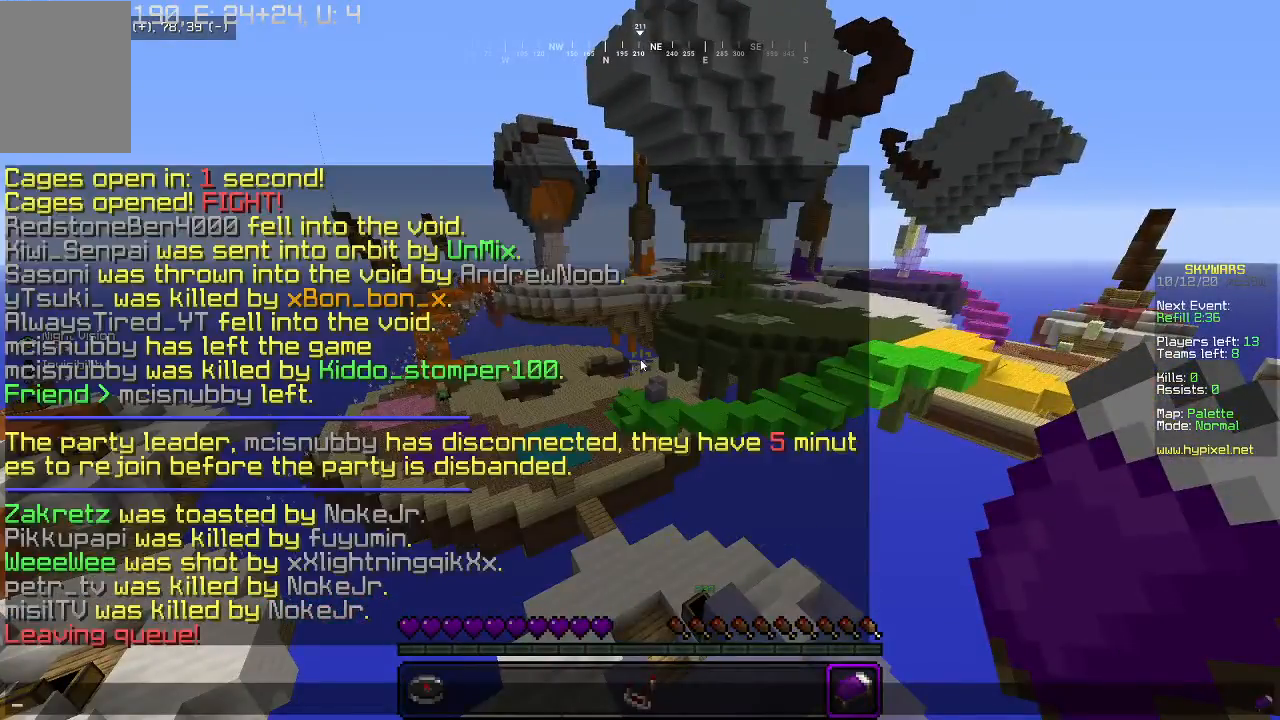
{"keys": [], "mouse": [], "events": []}
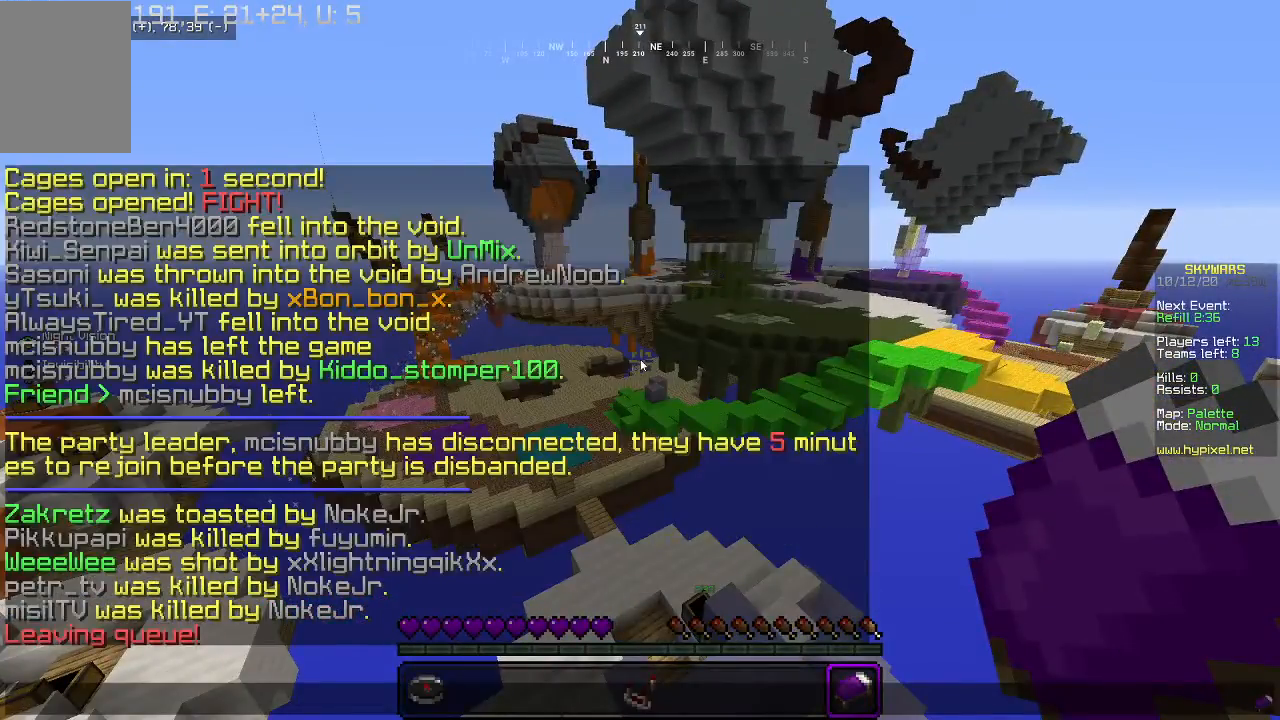
{"keys": [], "mouse": [], "events": []}
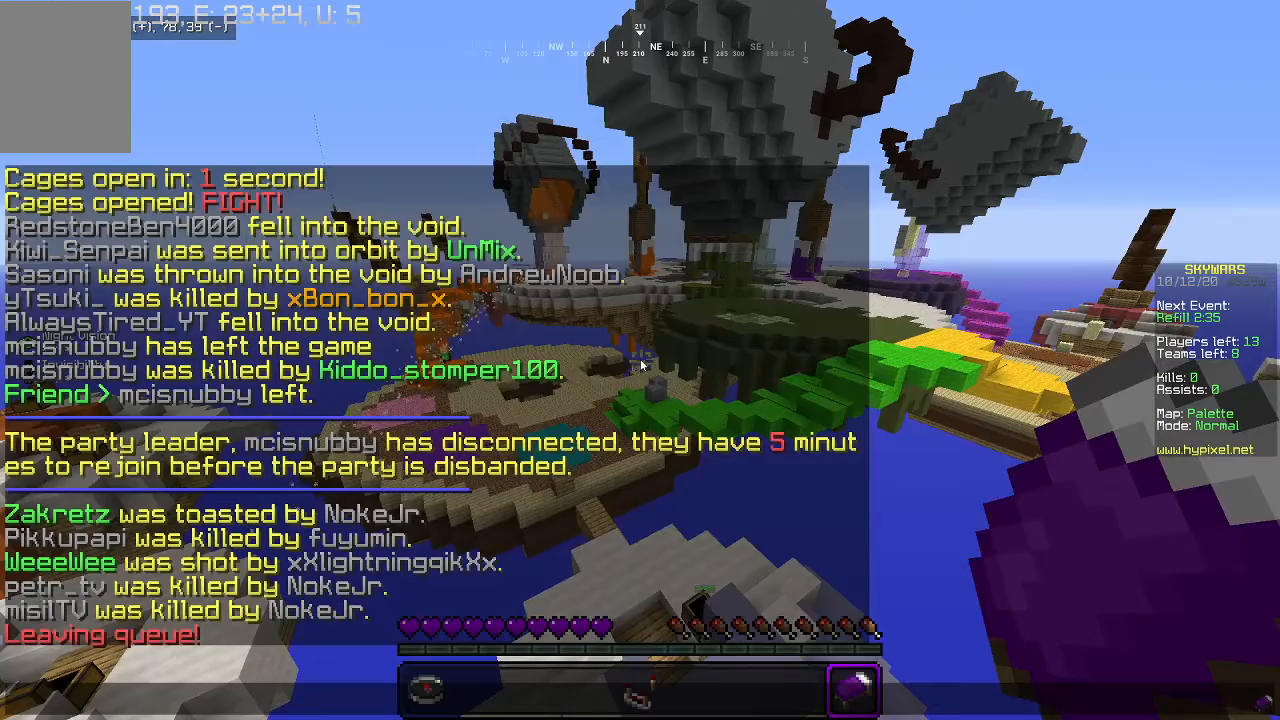
{"keys": [], "mouse": [], "events": []}
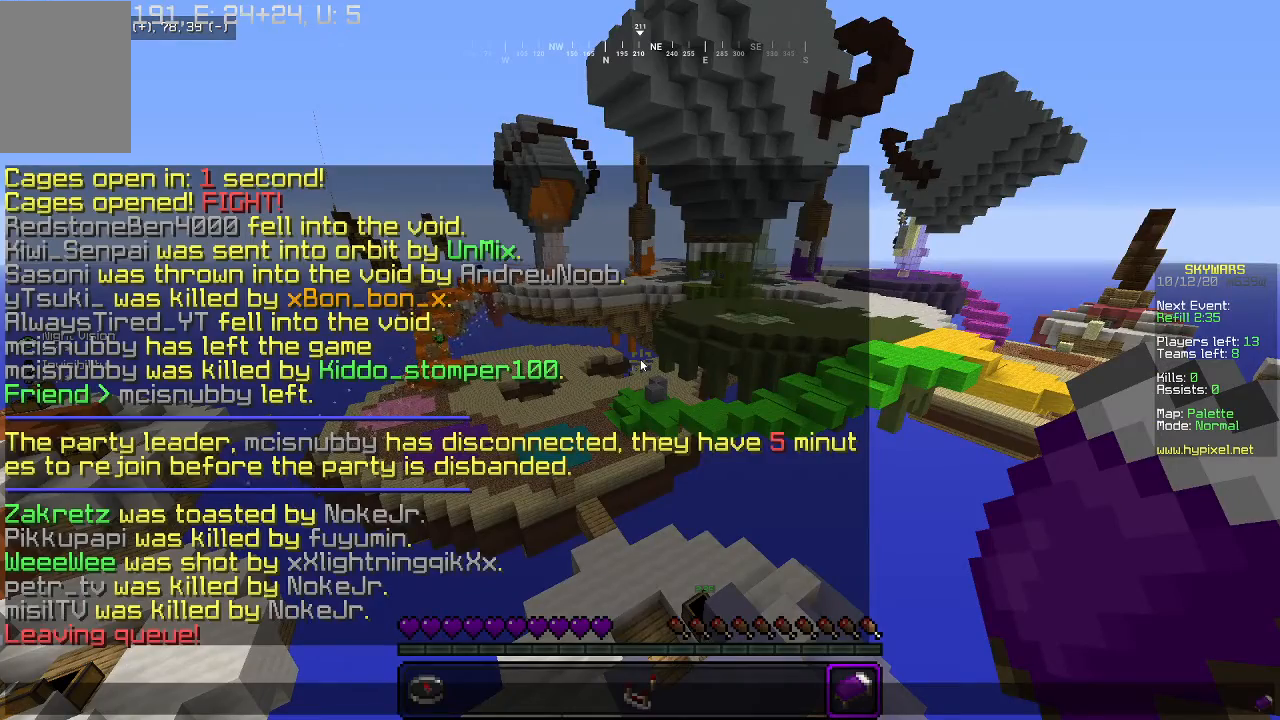
{"keys": [], "mouse": [], "events": []}
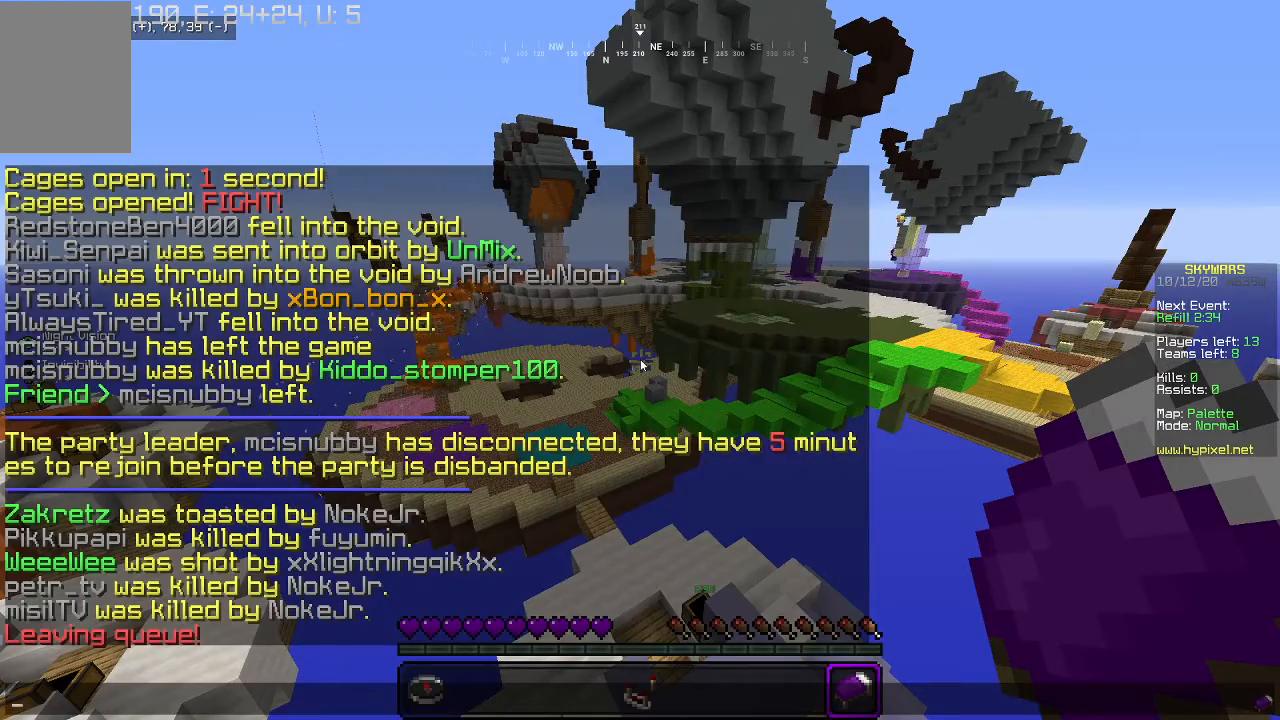
{"keys": [], "mouse": [], "events": []}
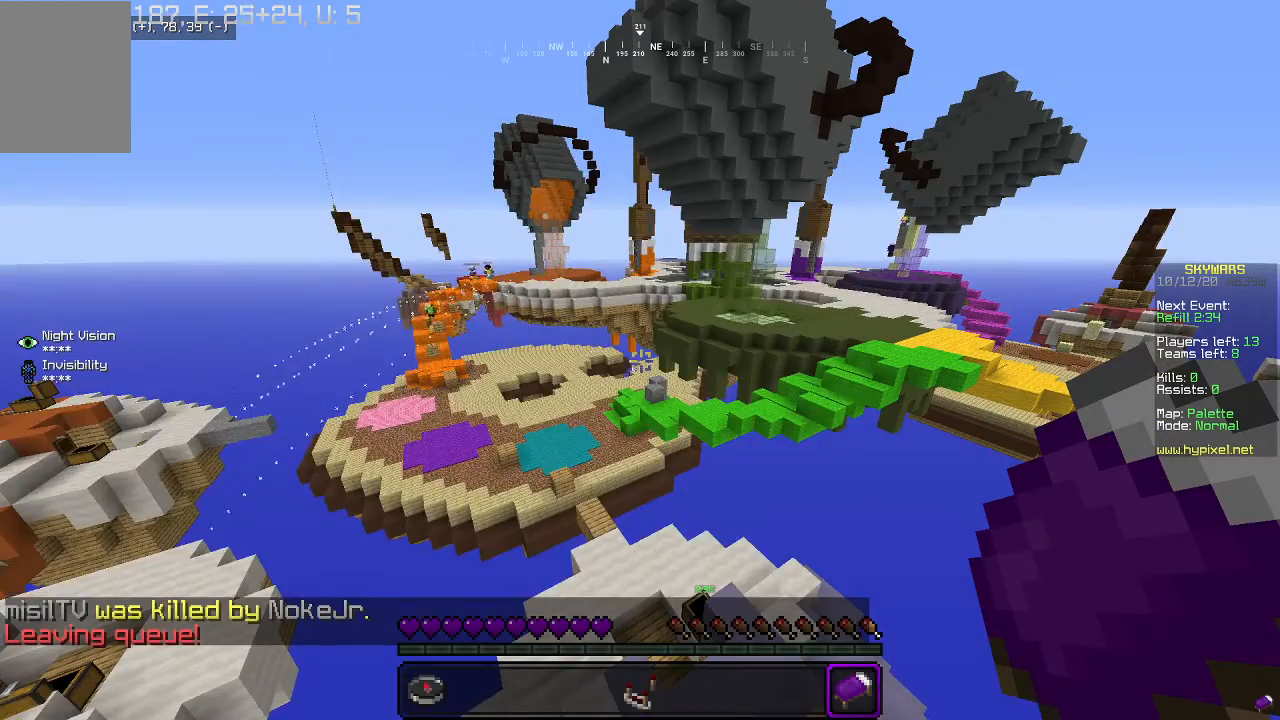
{"keys": [], "mouse": [], "events": []}
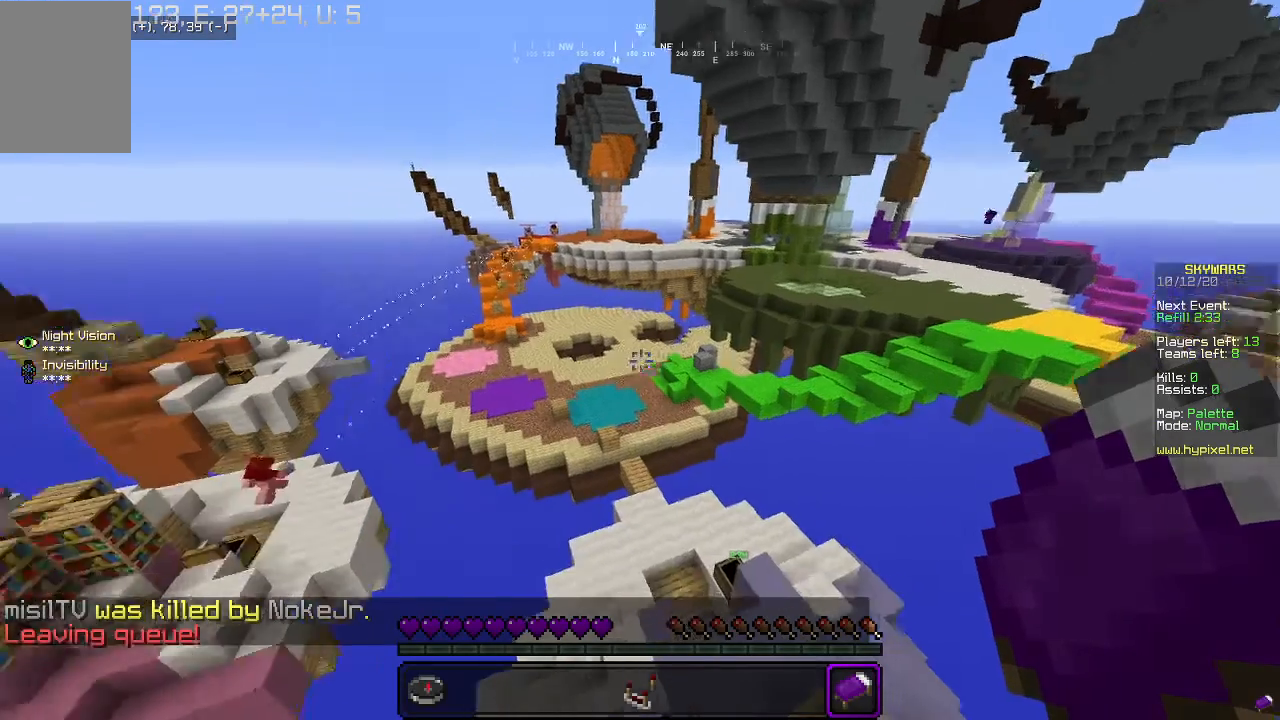
{"keys": [], "mouse": [], "events": [[33, "mouse_right", "down"], [167, "mouse_right", "up"]]}
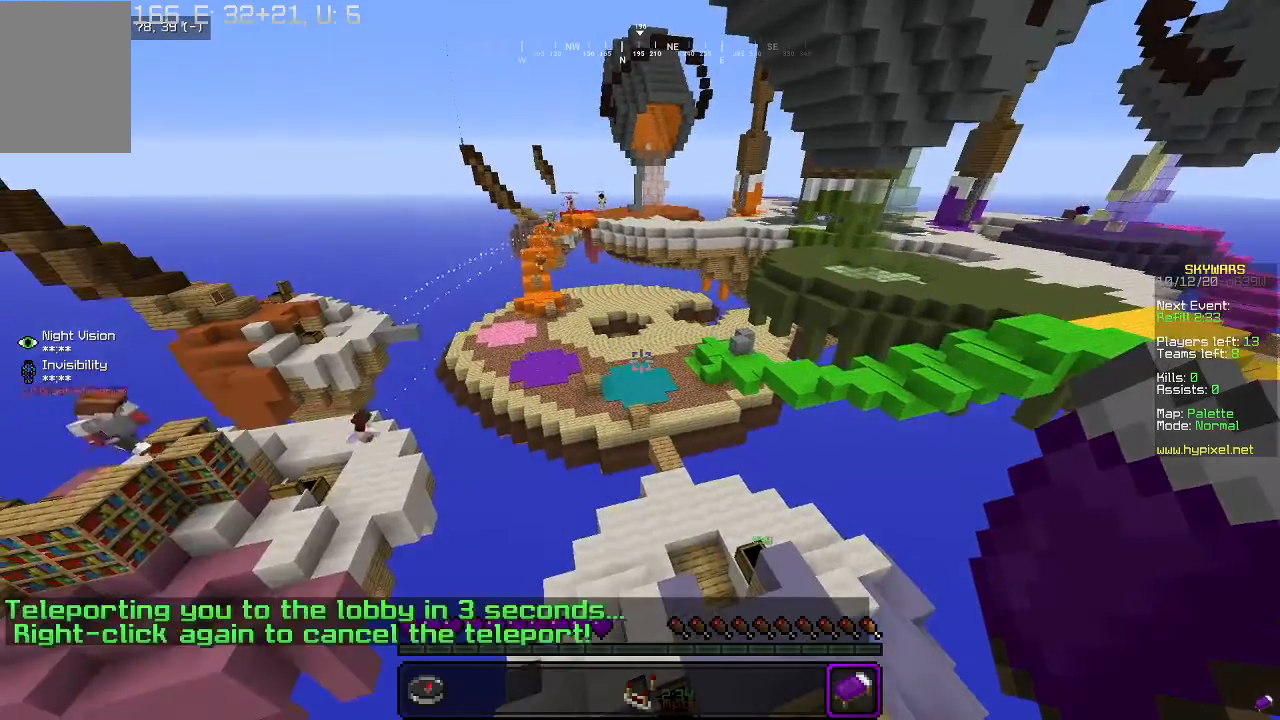
{"keys": [], "mouse": [], "events": []}
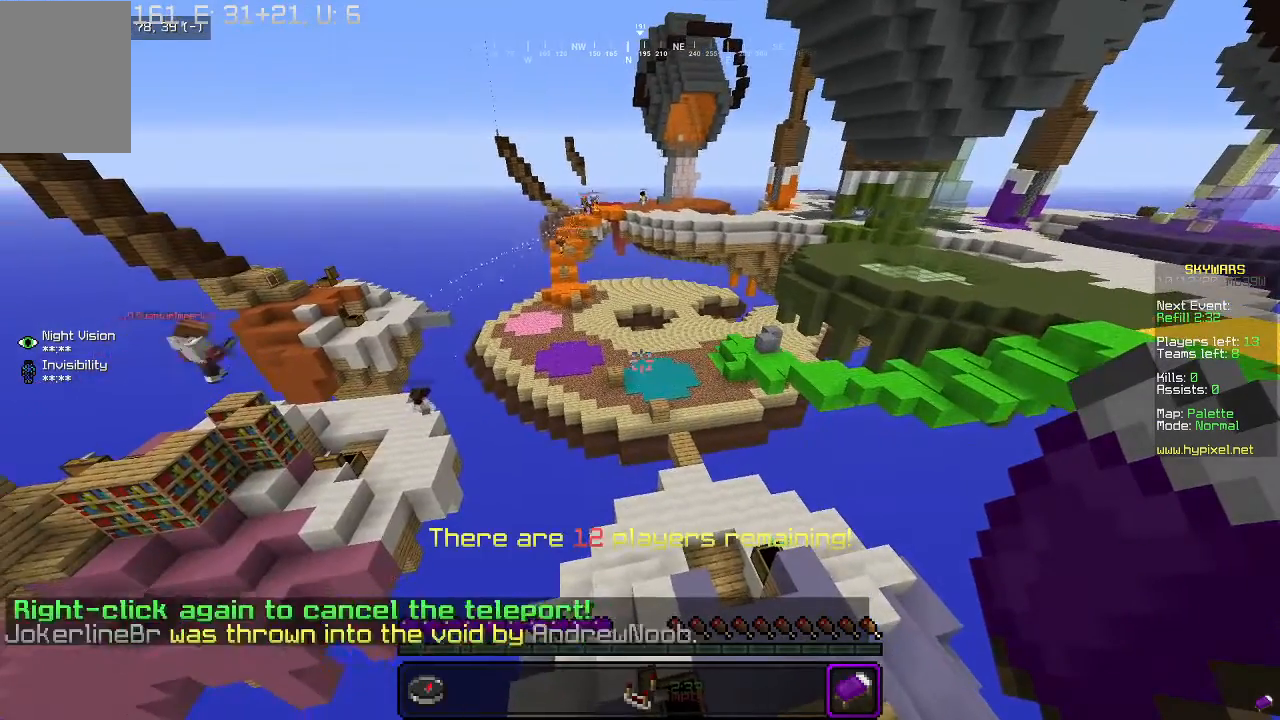
{"keys": [], "mouse": [], "events": []}
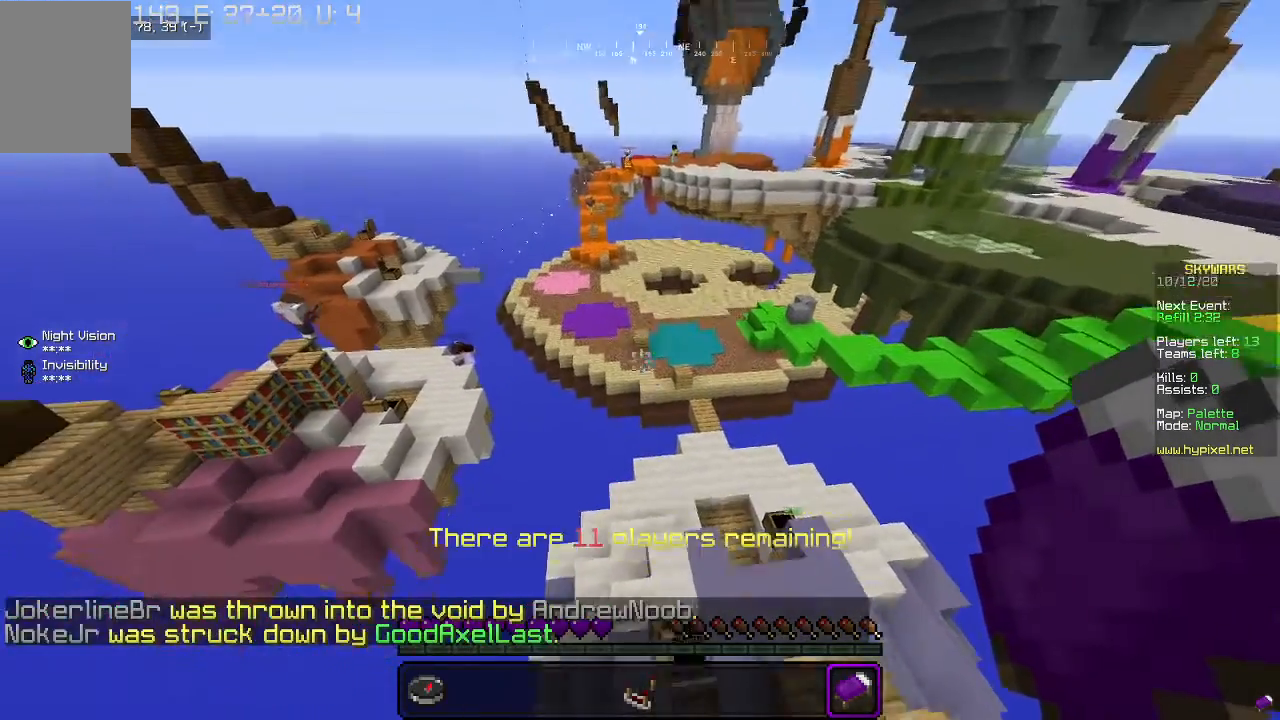
{"keys": ["w"], "mouse": [], "events": [[400, "w", "down"]]}
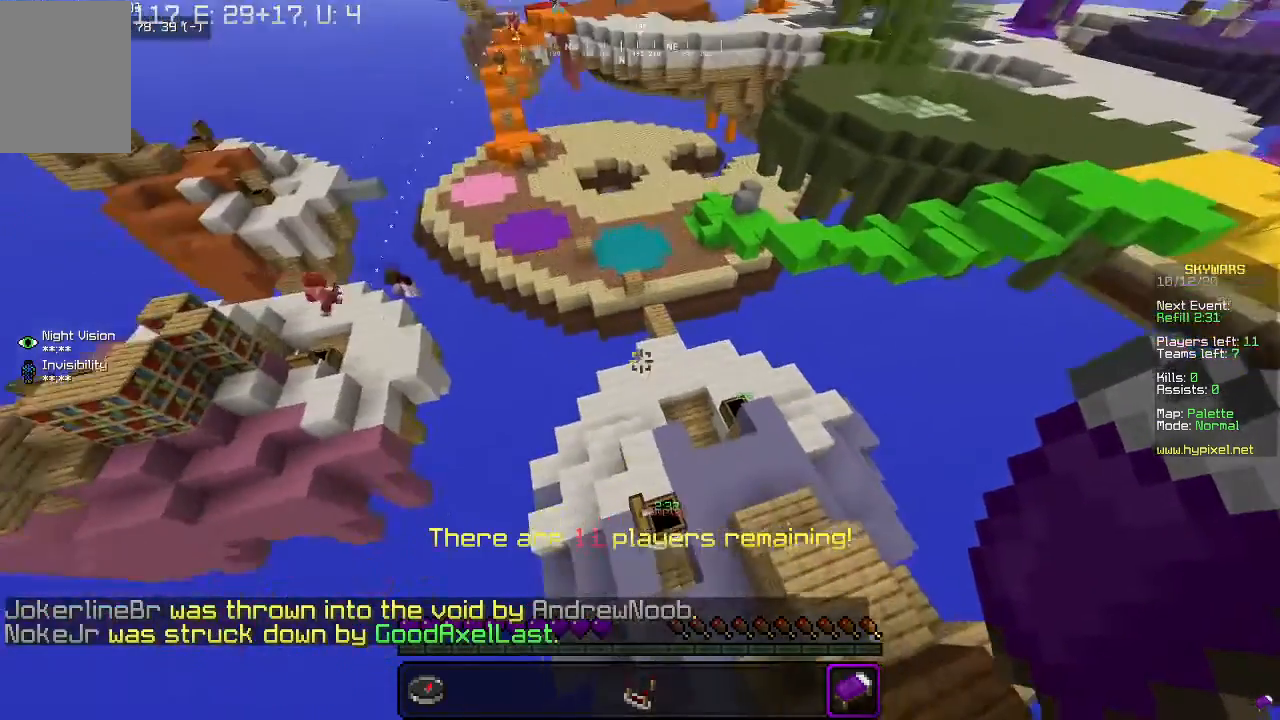
{"keys": ["w"], "mouse": [], "events": [[200, "d", "down"], [333, "d", "up"]]}
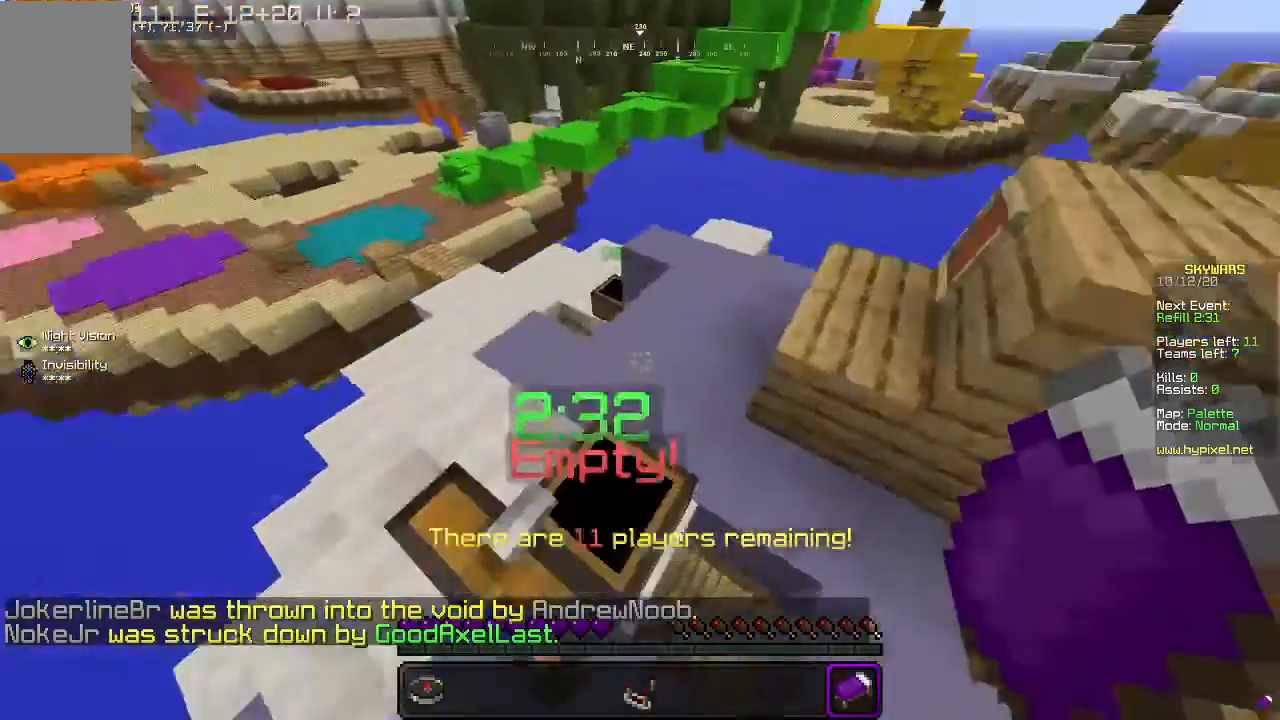
{"keys": ["w"], "mouse": [], "events": []}